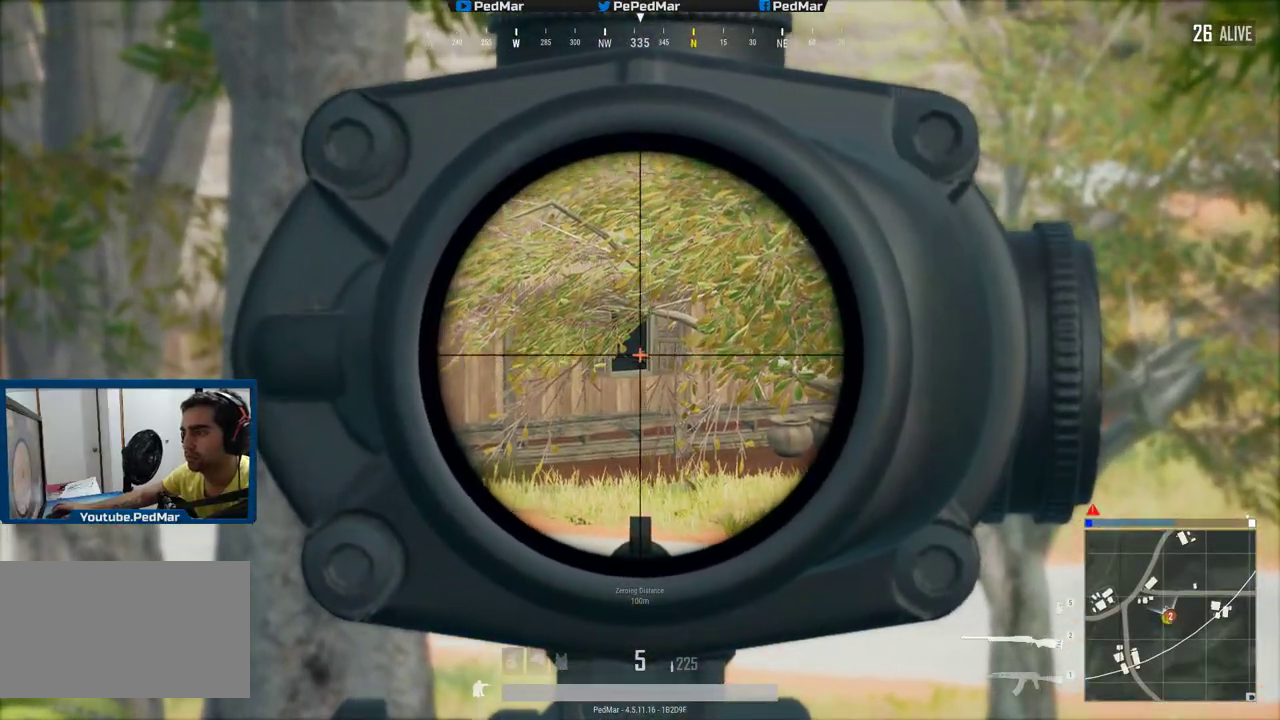
Gameplay with keyboard and mouse; each line is a JSON object with the keys and mouse buttons held at the frame after it. "events" lists presses ("down") and releases ("up") of "a", "c", "ctrl", "d", "e", "f", "q", "r", "s", "shift", "space", "tab", "w", "x", "z", "mouse_left", "mouse_wheel", "mouse_right", "mouse_mb4" and "mouse_mb5" between this image and that frame as [ms after this image, input, new state], when the widget could be followed in between. "mouse_left", "mouse_wheel", "mouse_right", "mouse_mb4", "mouse_mb5" = the "left", "wheel", "right", "mb4", "mb5" buttons of the "mouse" list. No other keys are recorded. "wheel" means that the mouse wheel is clicked or scrolled. Not read: mouse_move.
{"keys": ["shift"], "mouse": [], "events": [[50, "shift", "down"]]}
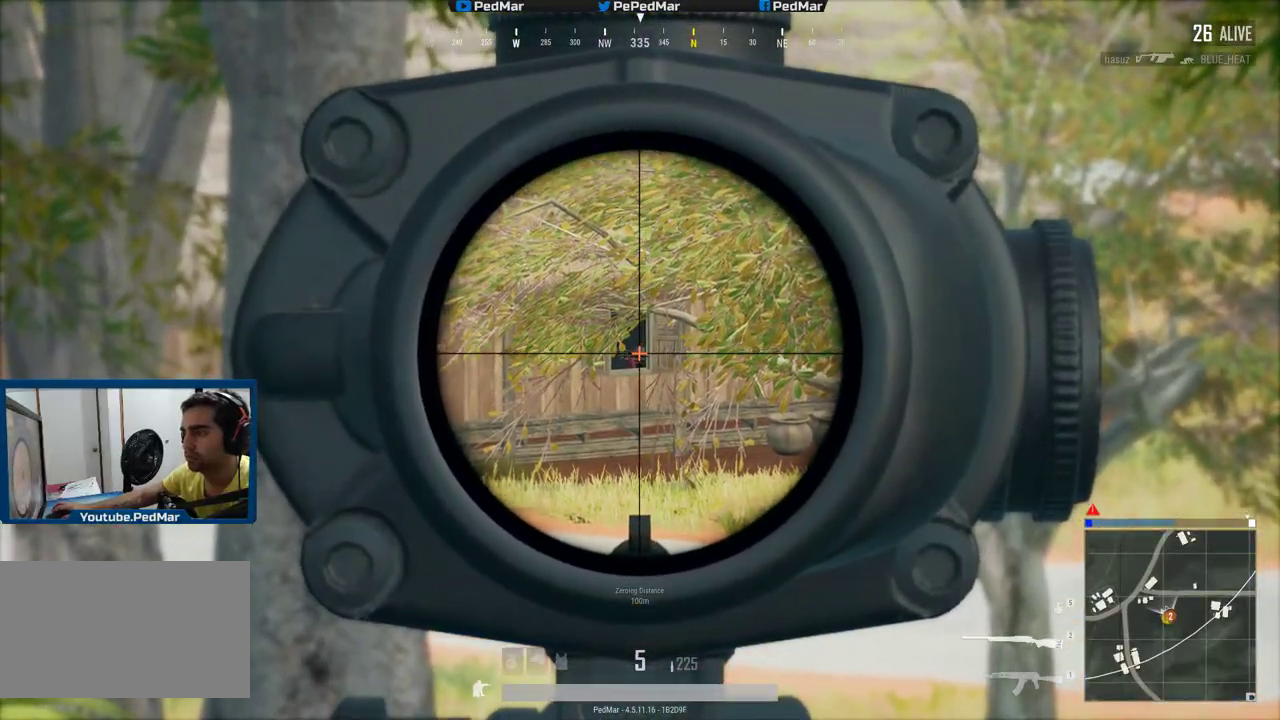
{"keys": ["d"], "mouse": []}
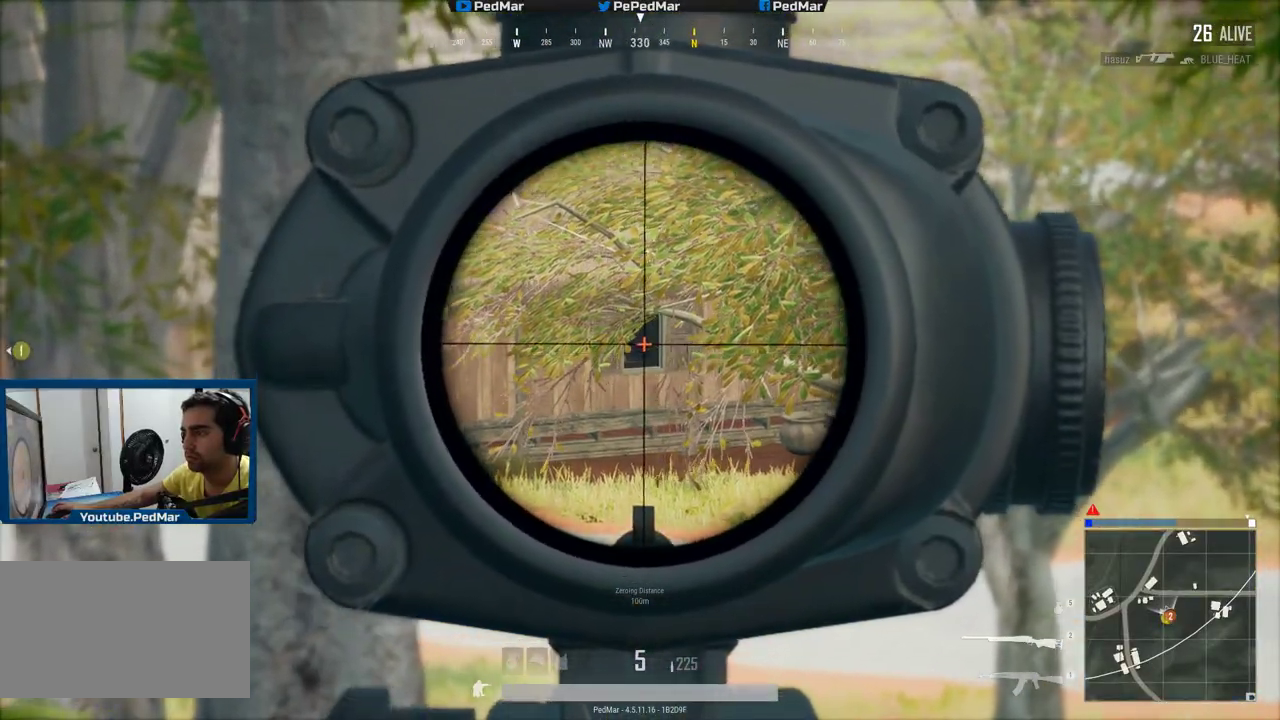
{"keys": ["d", "shift", "w"], "mouse": [], "events": [[67, "mouse_right", "down"], [150, "w", "down"], [167, "mouse_right", "up"], [167, "shift", "down"], [267, "space", "down"], [333, "space", "up"]]}
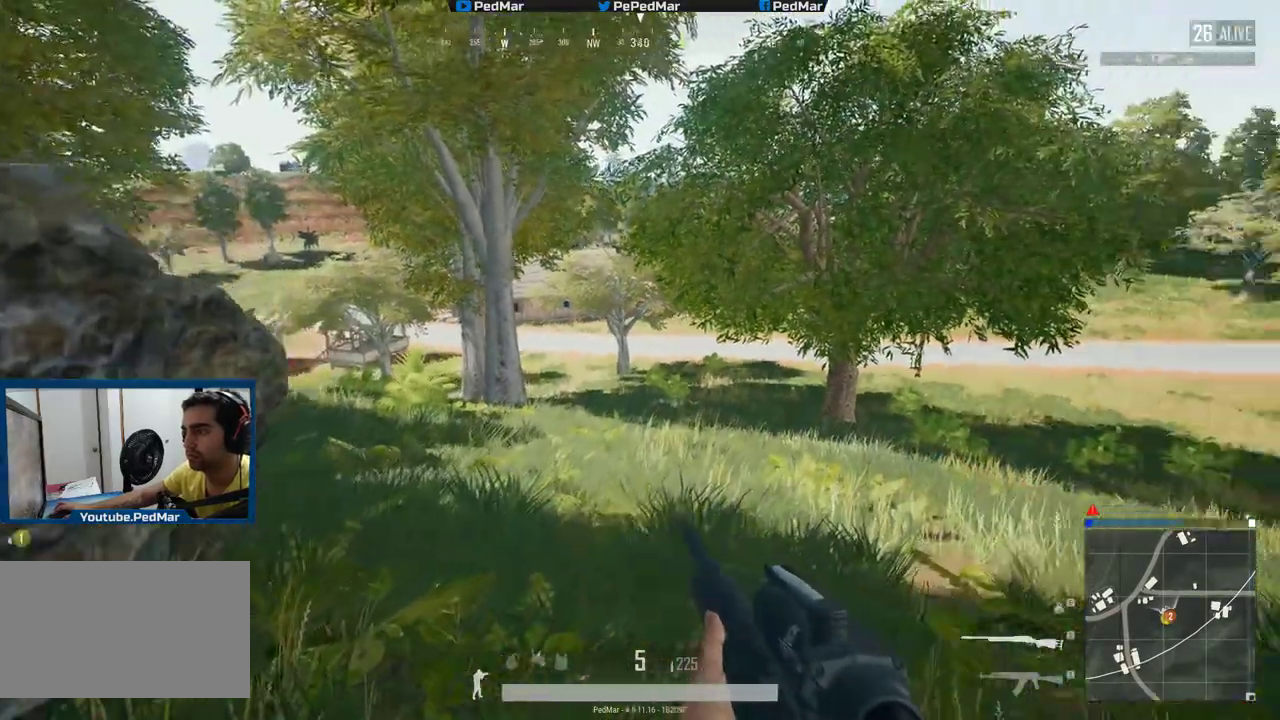
{"keys": ["shift", "w"], "mouse": [], "events": [[17, "d", "up"]]}
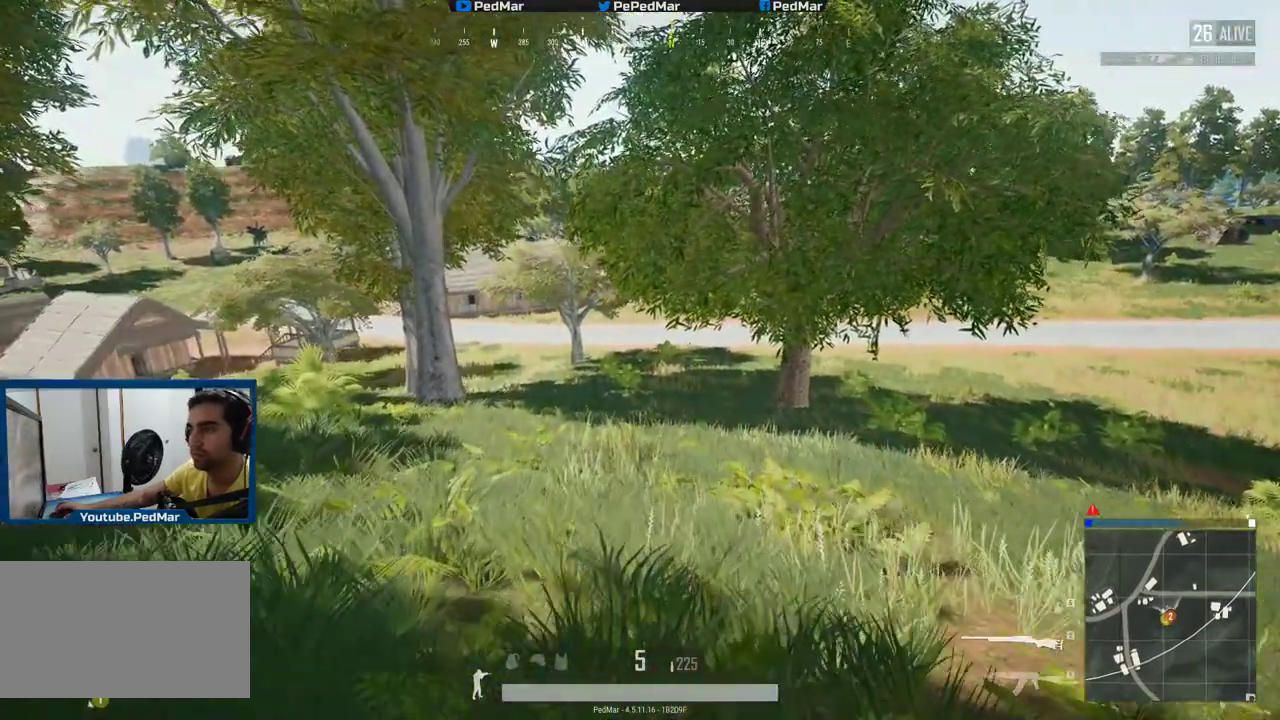
{"keys": ["d", "shift", "w"], "mouse": [], "events": [[350, "d", "down"]]}
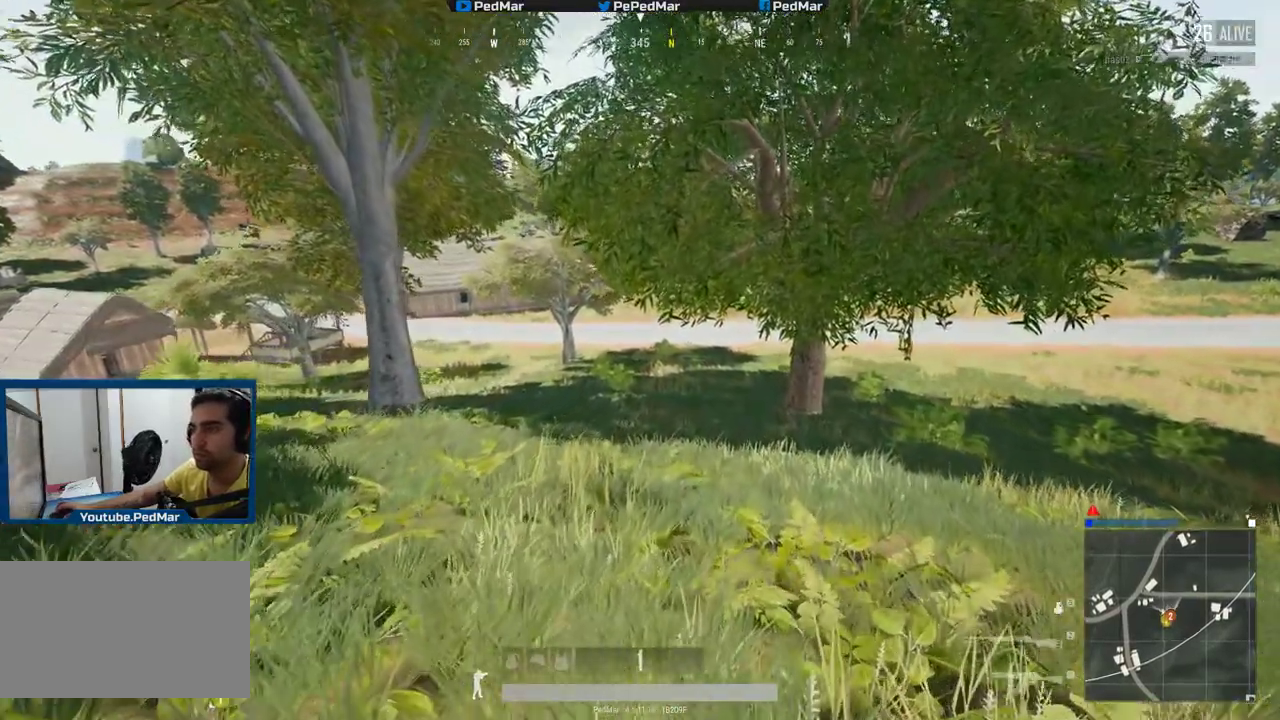
{"keys": ["d", "shift", "w"], "mouse": [], "events": []}
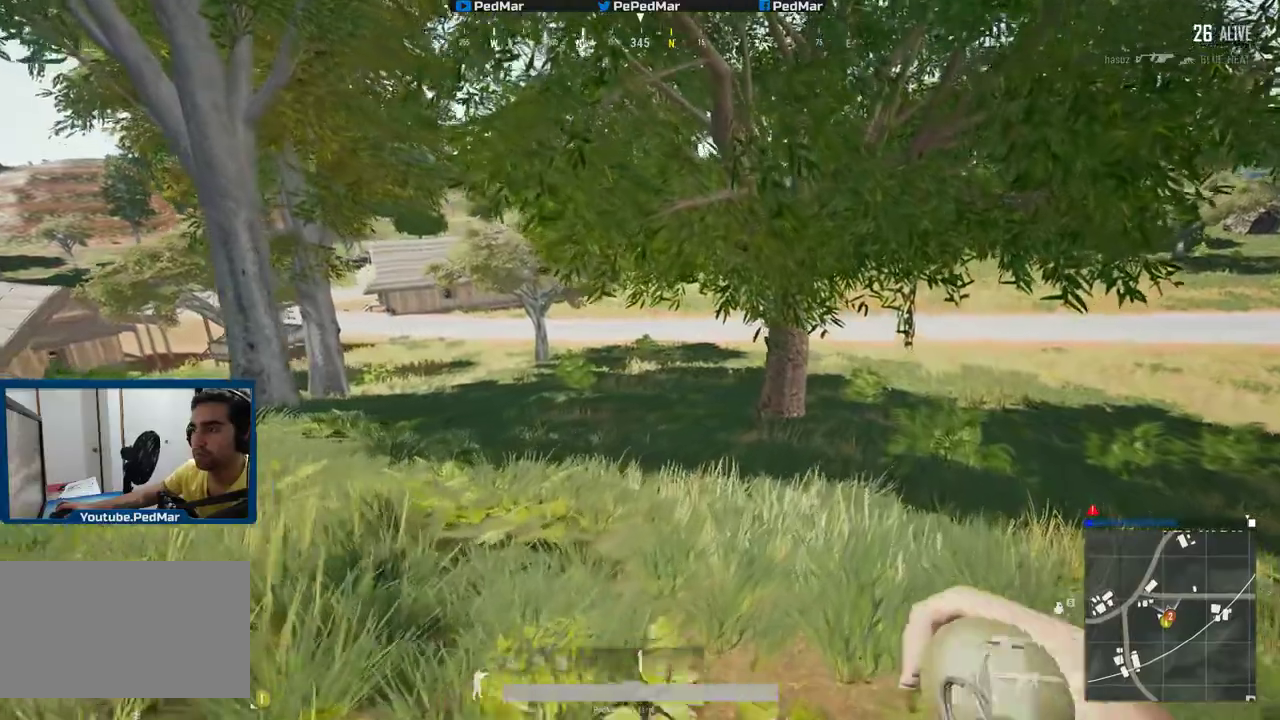
{"keys": ["d", "shift", "w"], "mouse": [], "events": []}
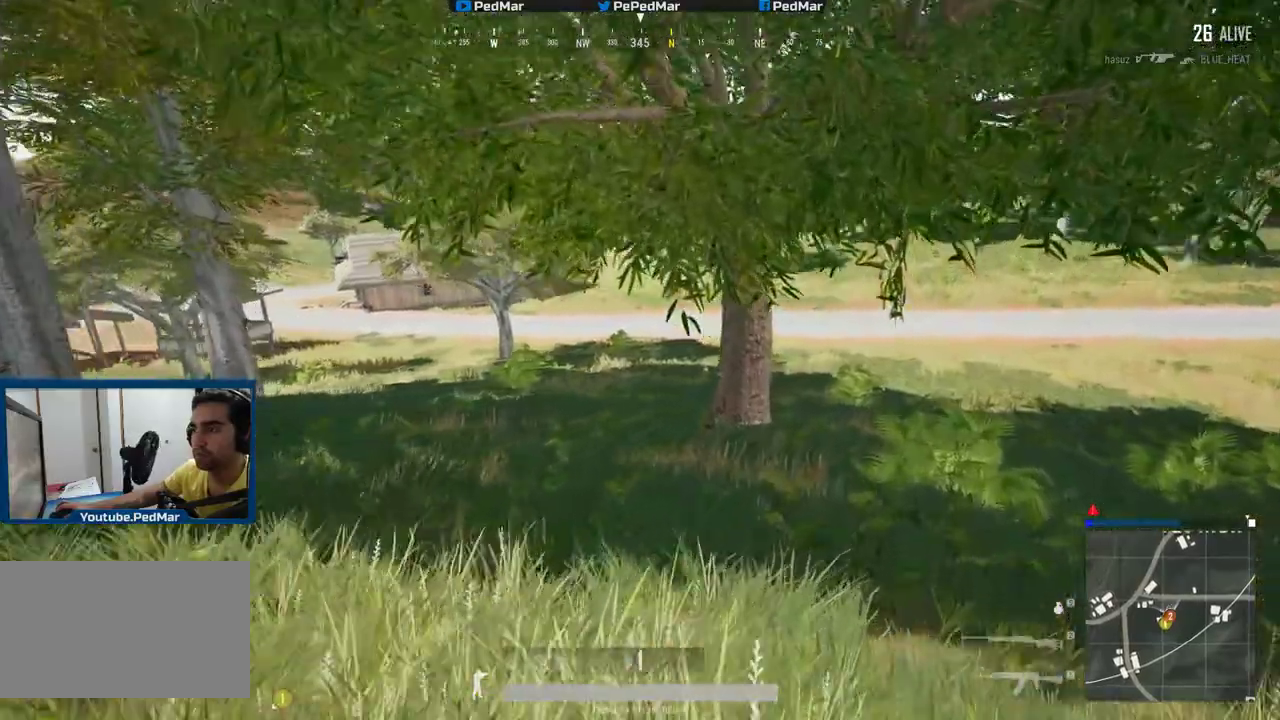
{"keys": ["d", "shift", "w"], "mouse": [], "events": []}
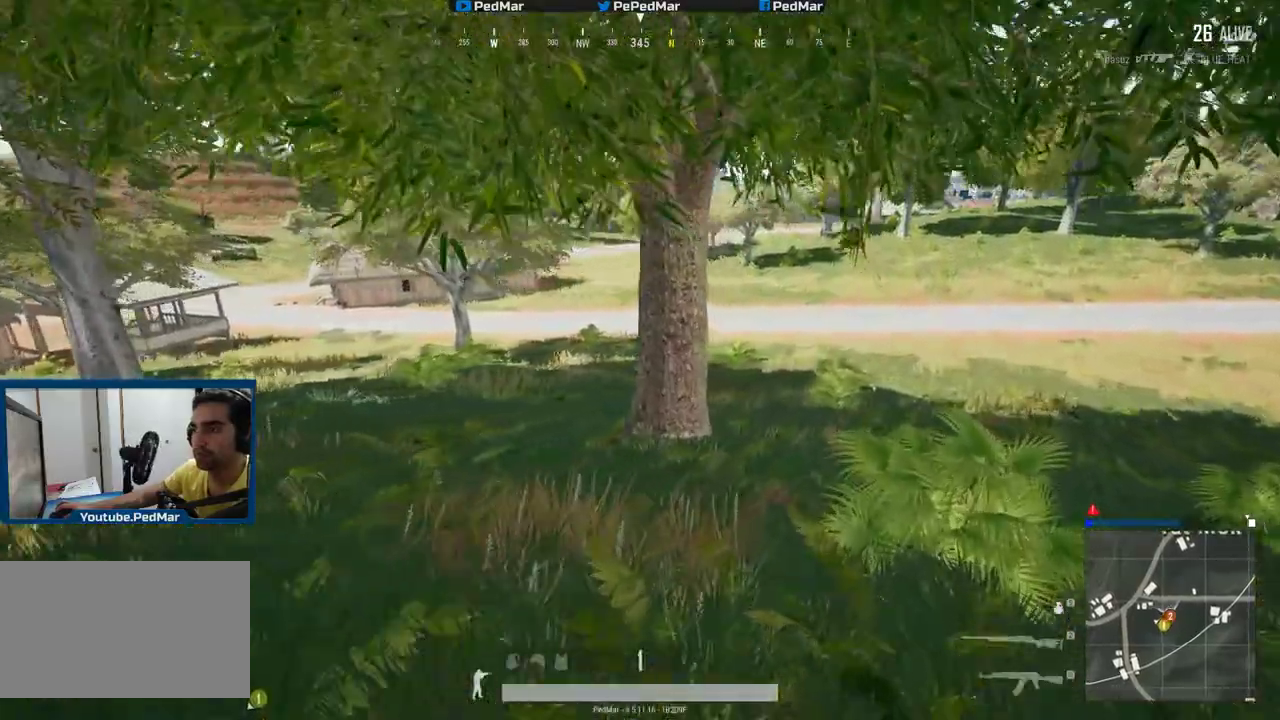
{"keys": ["d", "shift", "w"], "mouse": [], "events": []}
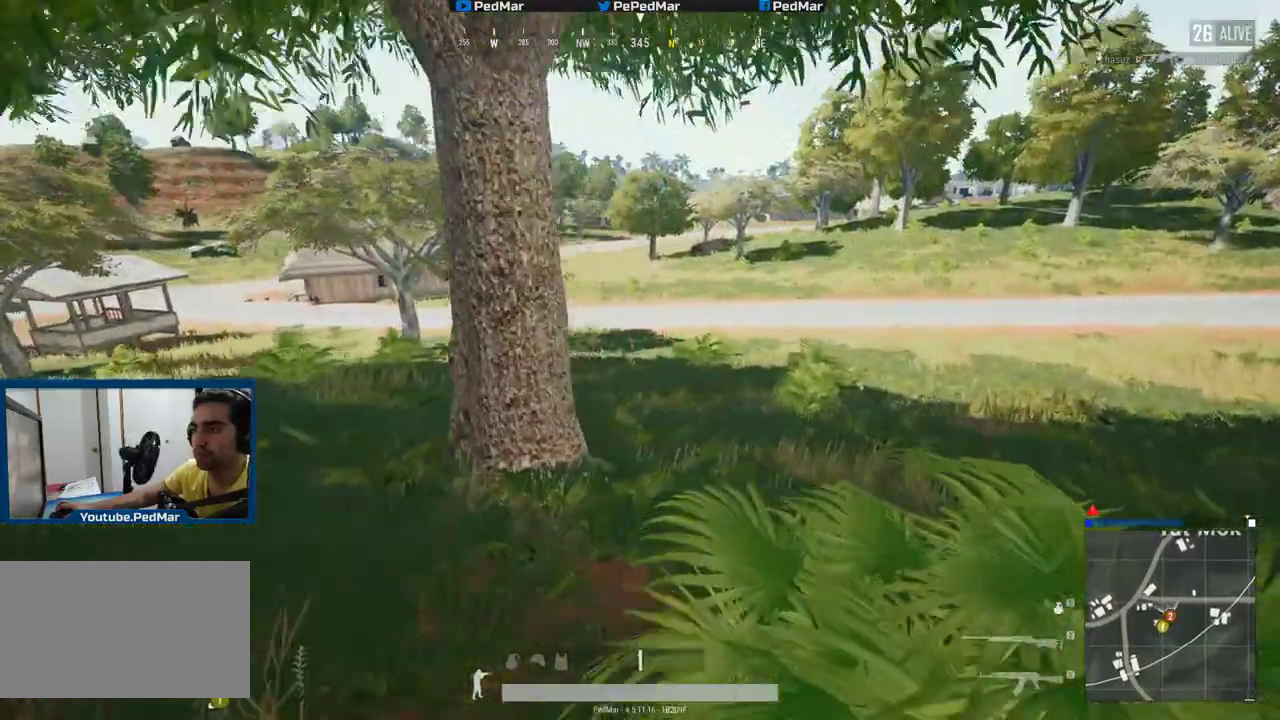
{"keys": ["d", "shift", "w"], "mouse": [], "events": []}
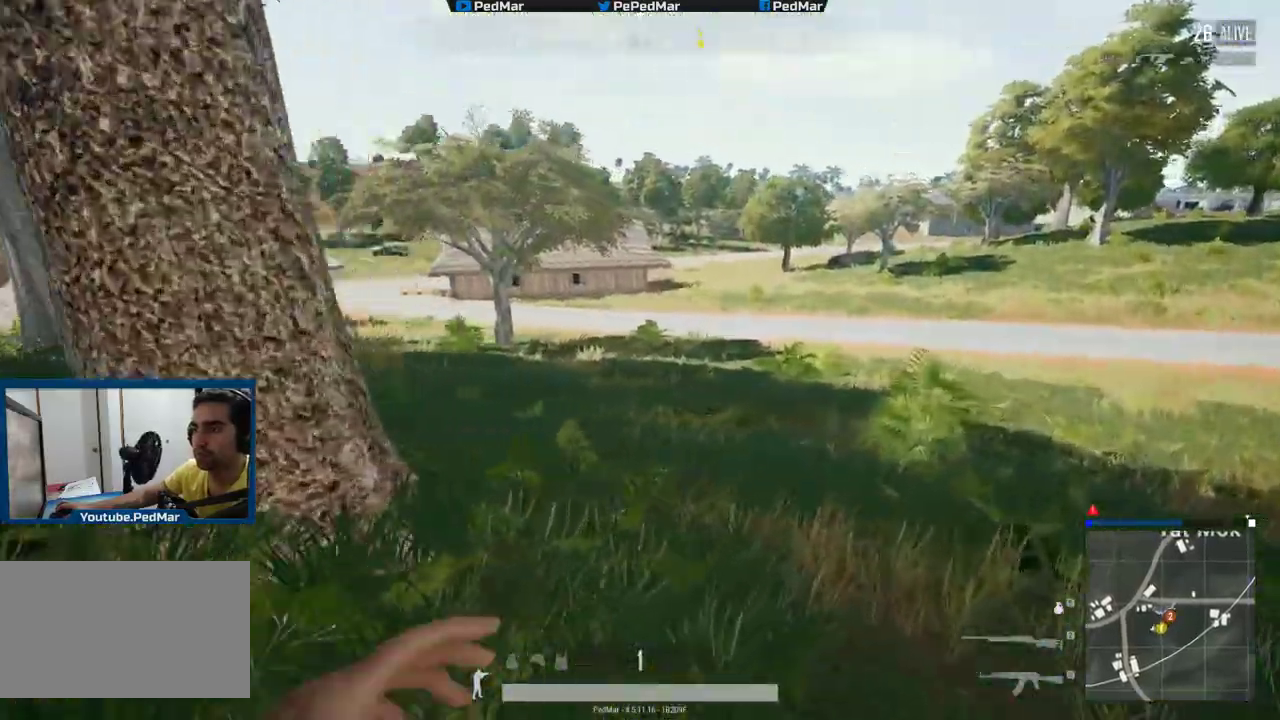
{"keys": ["d", "shift", "w"], "mouse": [], "events": []}
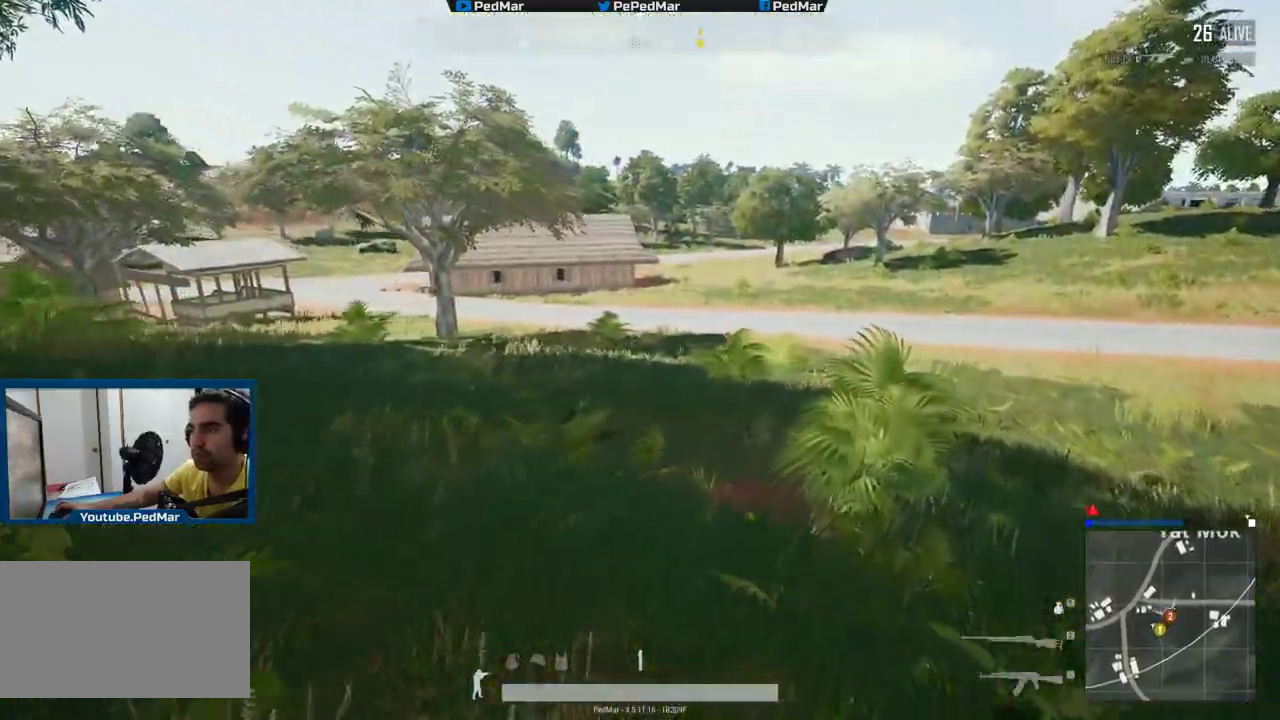
{"keys": ["d", "shift", "w"], "mouse": [], "events": []}
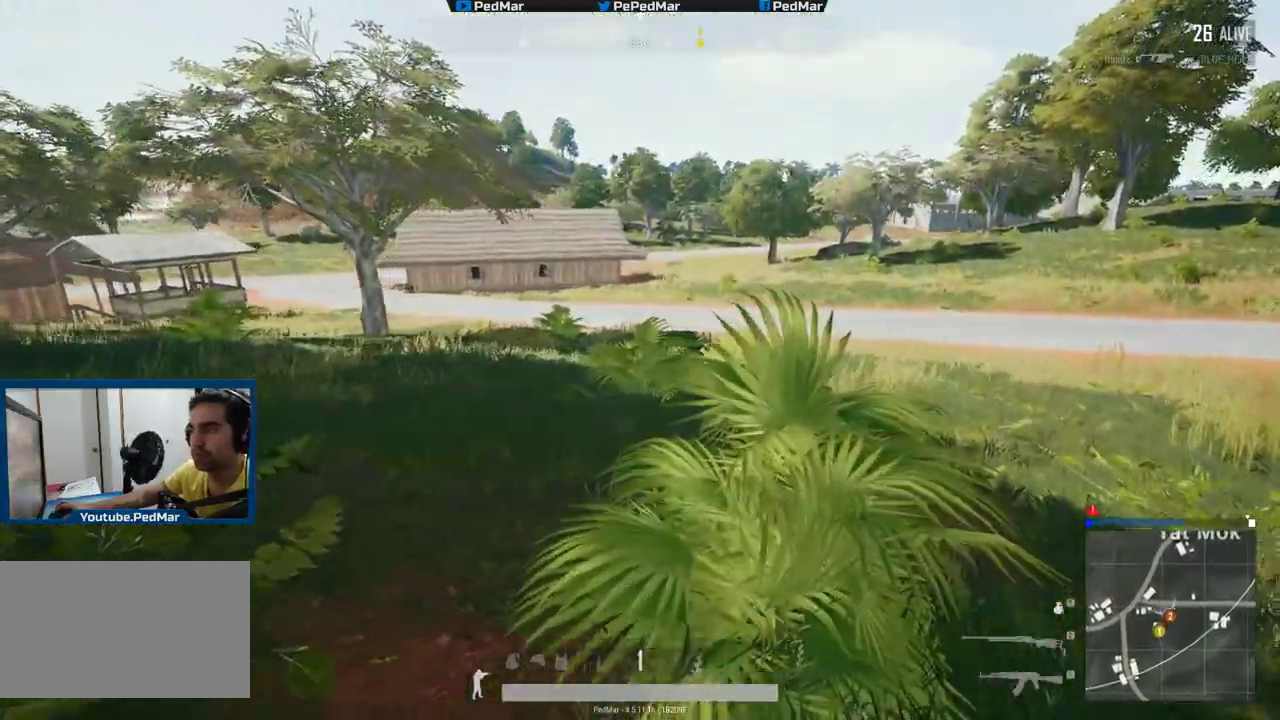
{"keys": ["d", "shift", "w"], "mouse": [], "events": []}
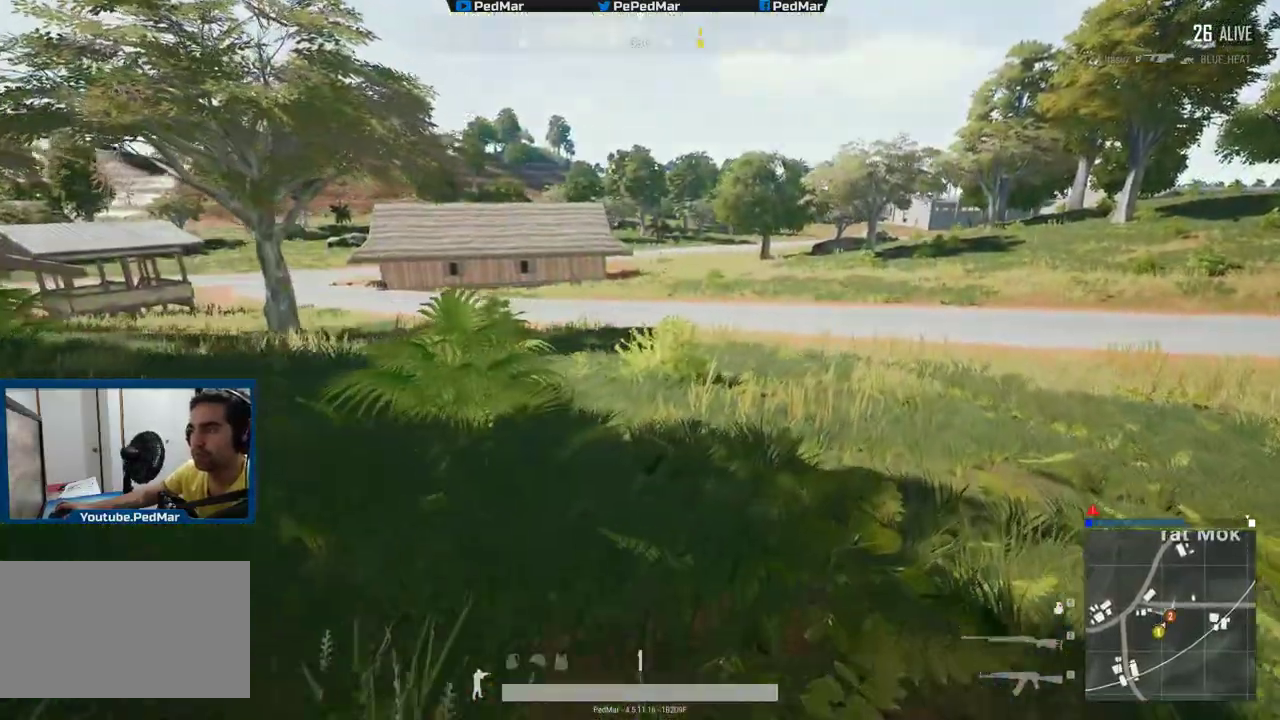
{"keys": ["d", "shift", "w"], "mouse": [], "events": []}
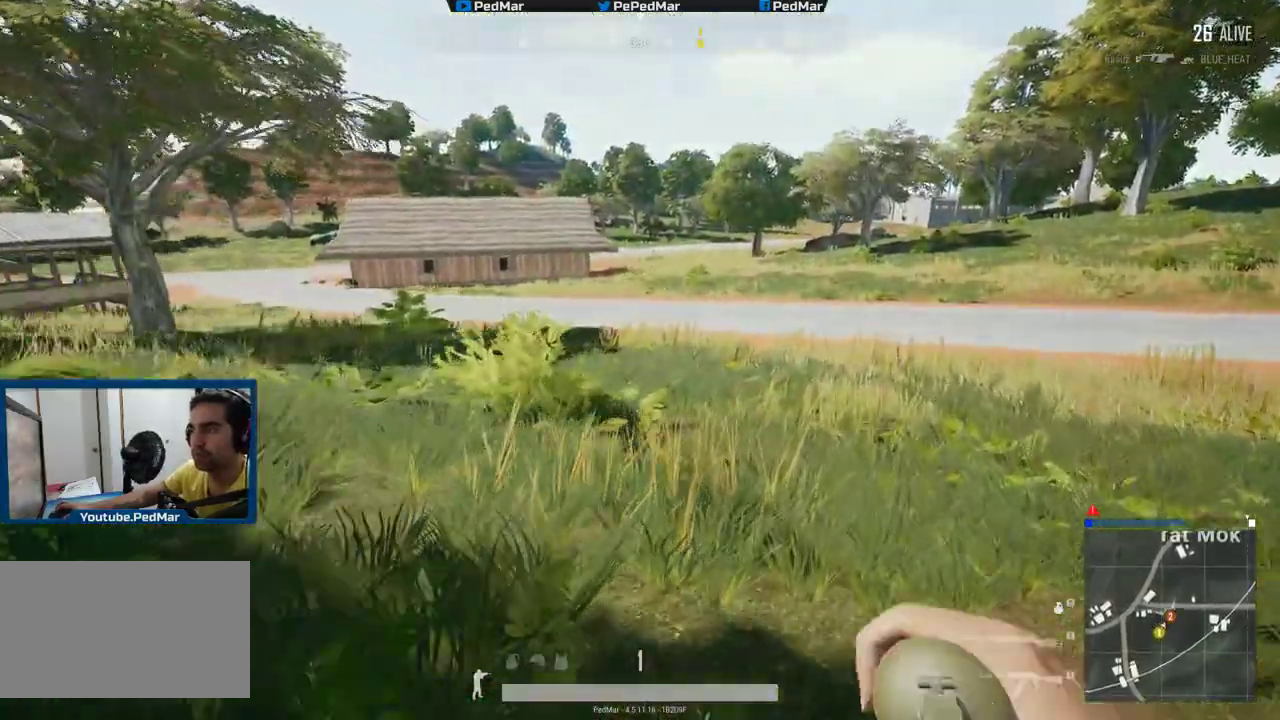
{"keys": ["d", "shift", "w"], "mouse": [], "events": []}
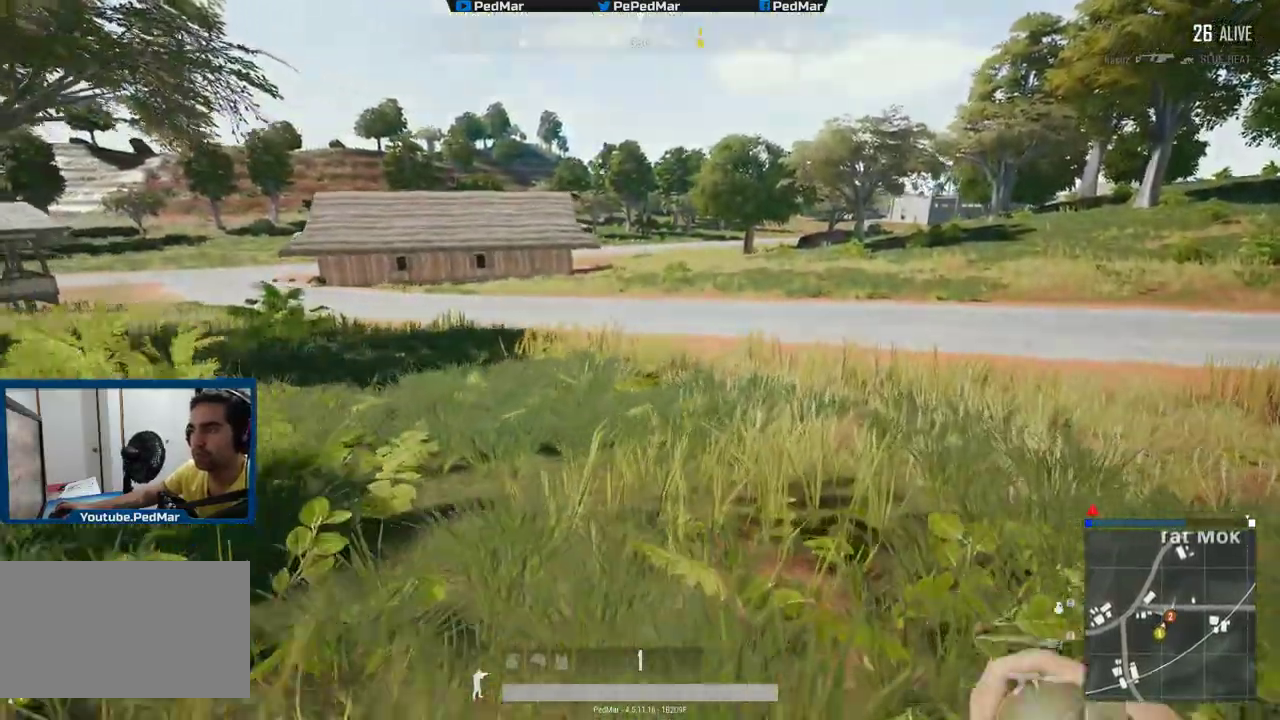
{"keys": ["d", "shift", "w"], "mouse": [], "events": []}
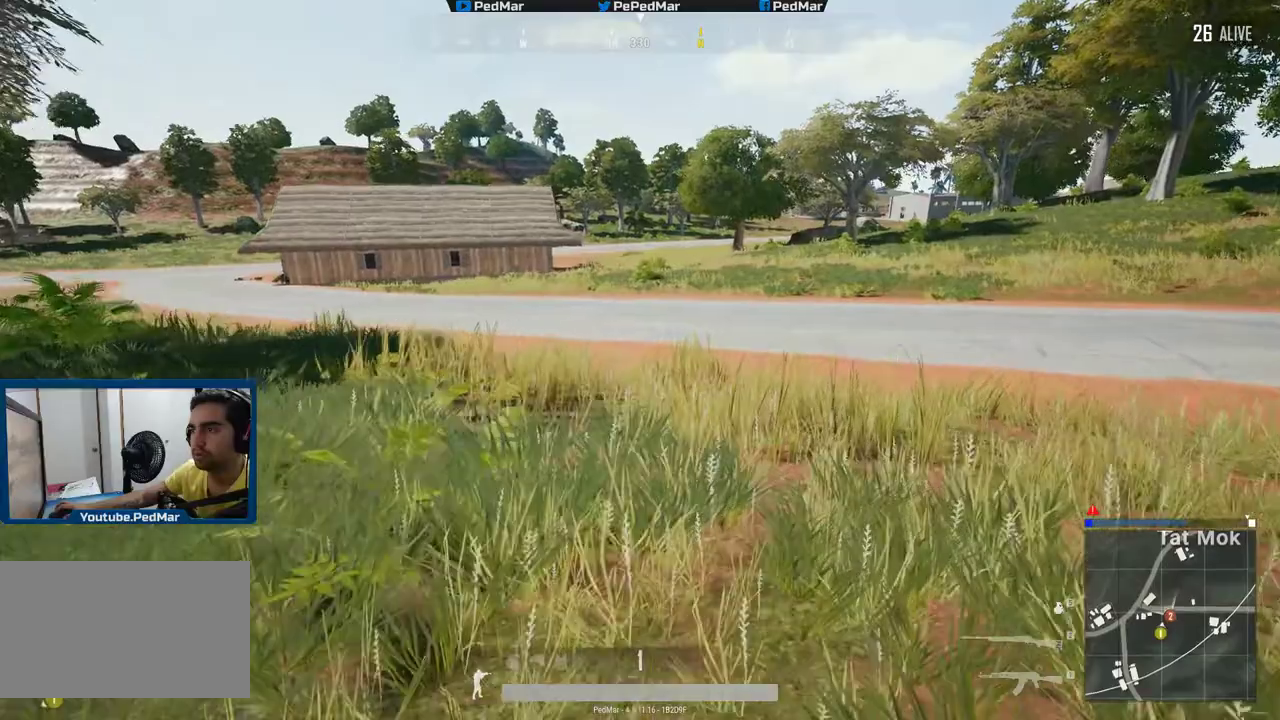
{"keys": ["d", "shift", "w"], "mouse": [], "events": []}
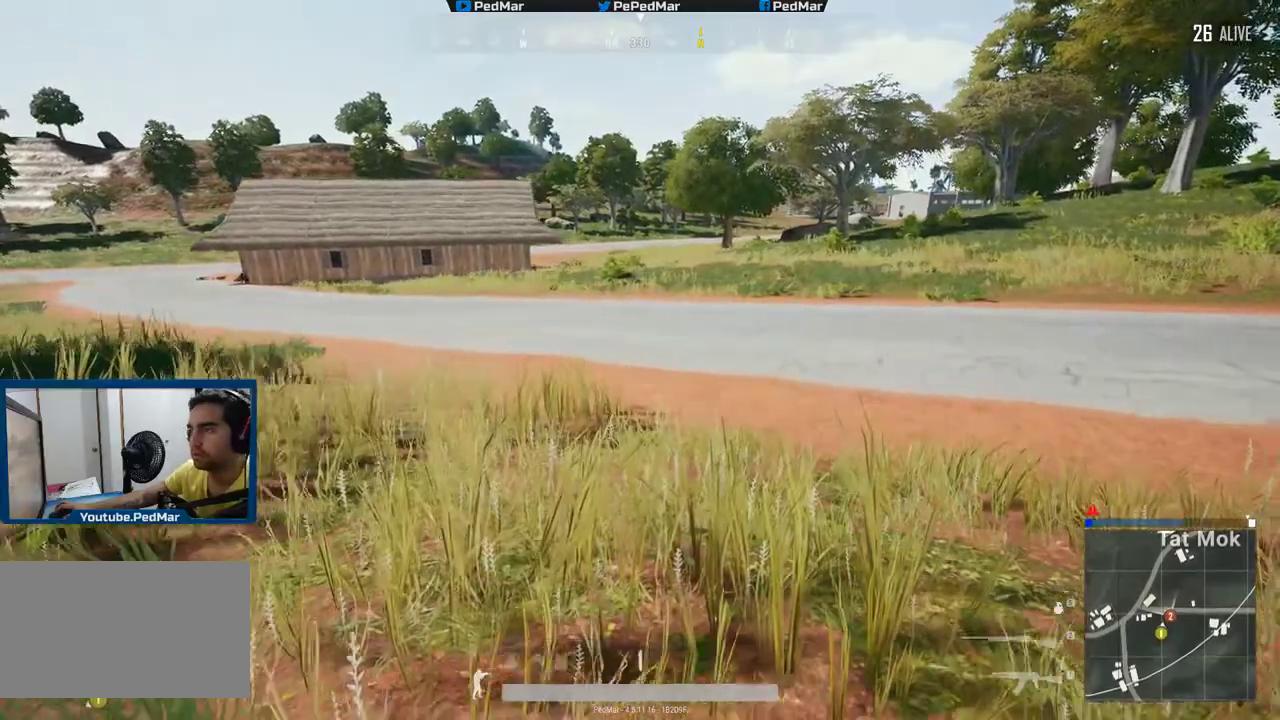
{"keys": ["d", "shift", "w"], "mouse": [], "events": []}
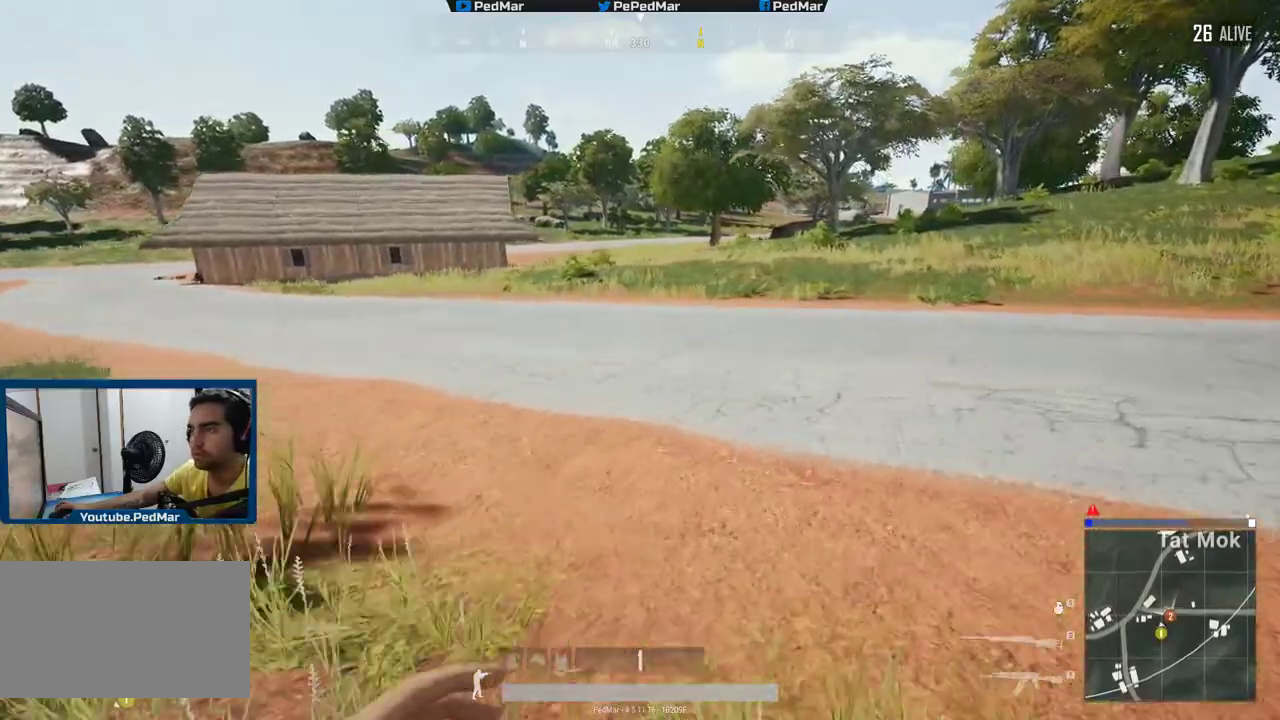
{"keys": ["d", "shift", "w"], "mouse": [], "events": []}
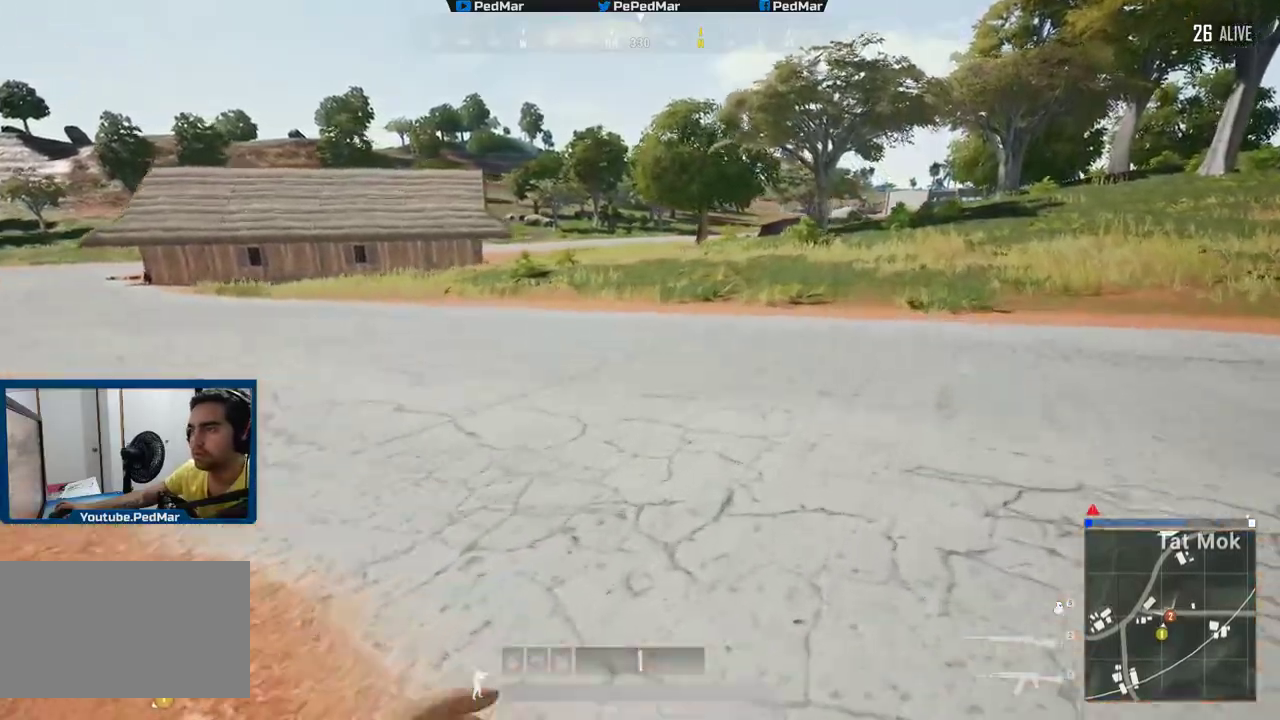
{"keys": ["d", "shift", "w"], "mouse": [], "events": []}
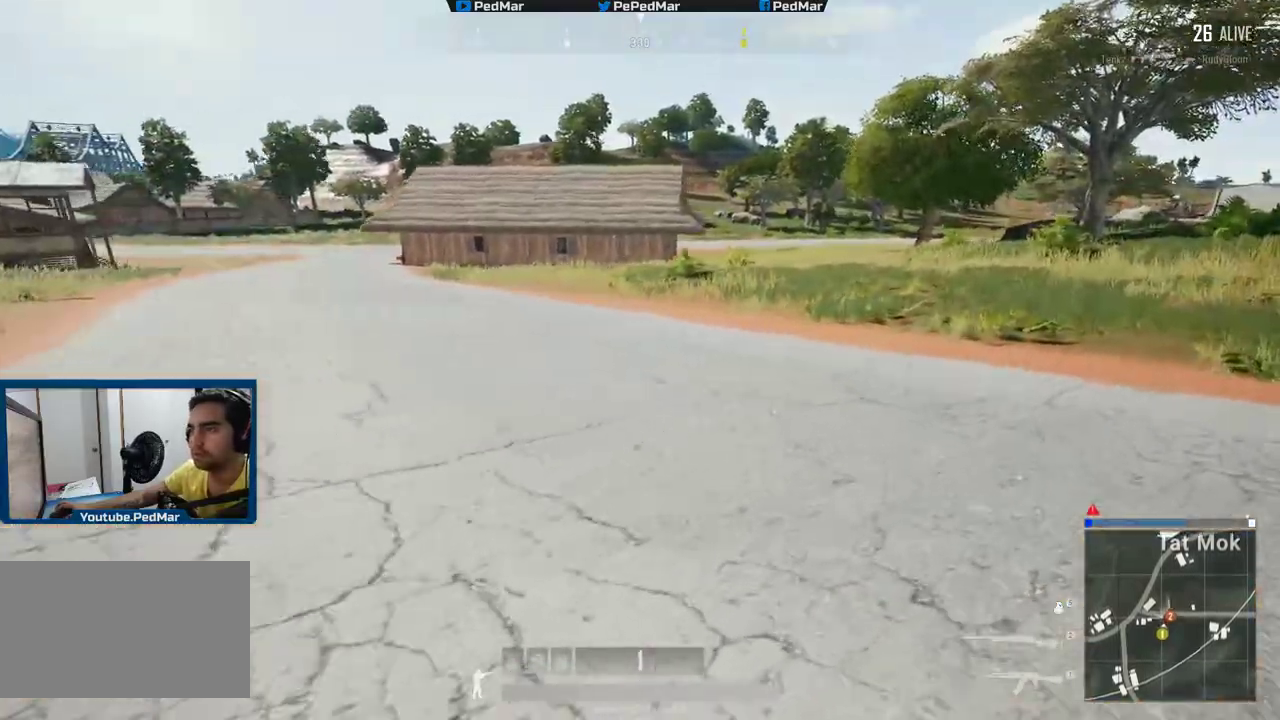
{"keys": ["d", "shift", "w"], "mouse": [], "events": []}
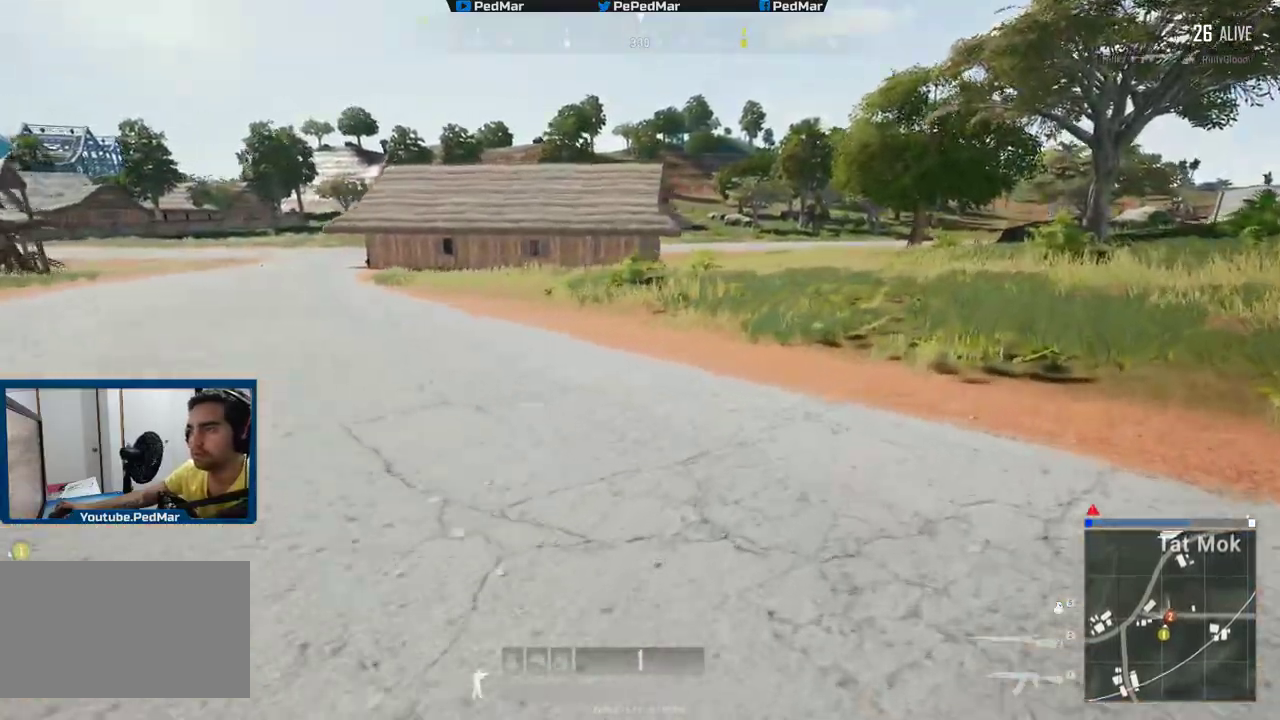
{"keys": ["d", "shift", "w"], "mouse": [], "events": []}
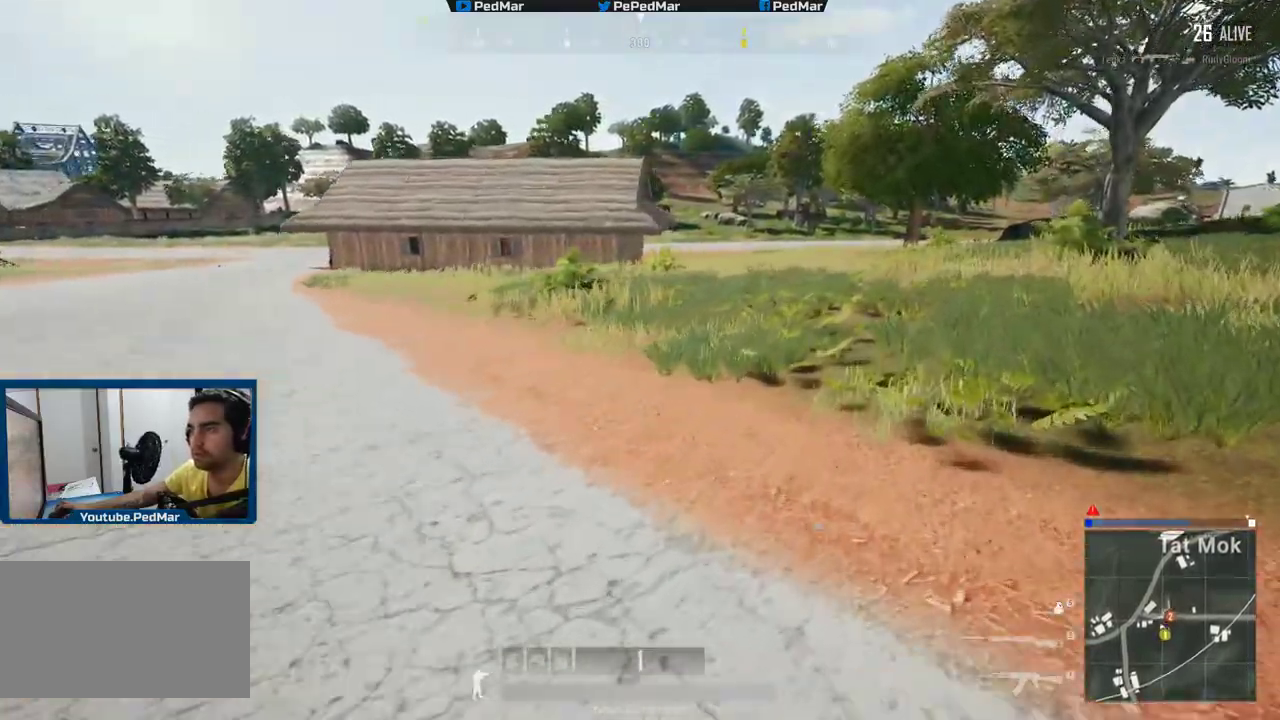
{"keys": ["d", "shift", "w"], "mouse": [], "events": []}
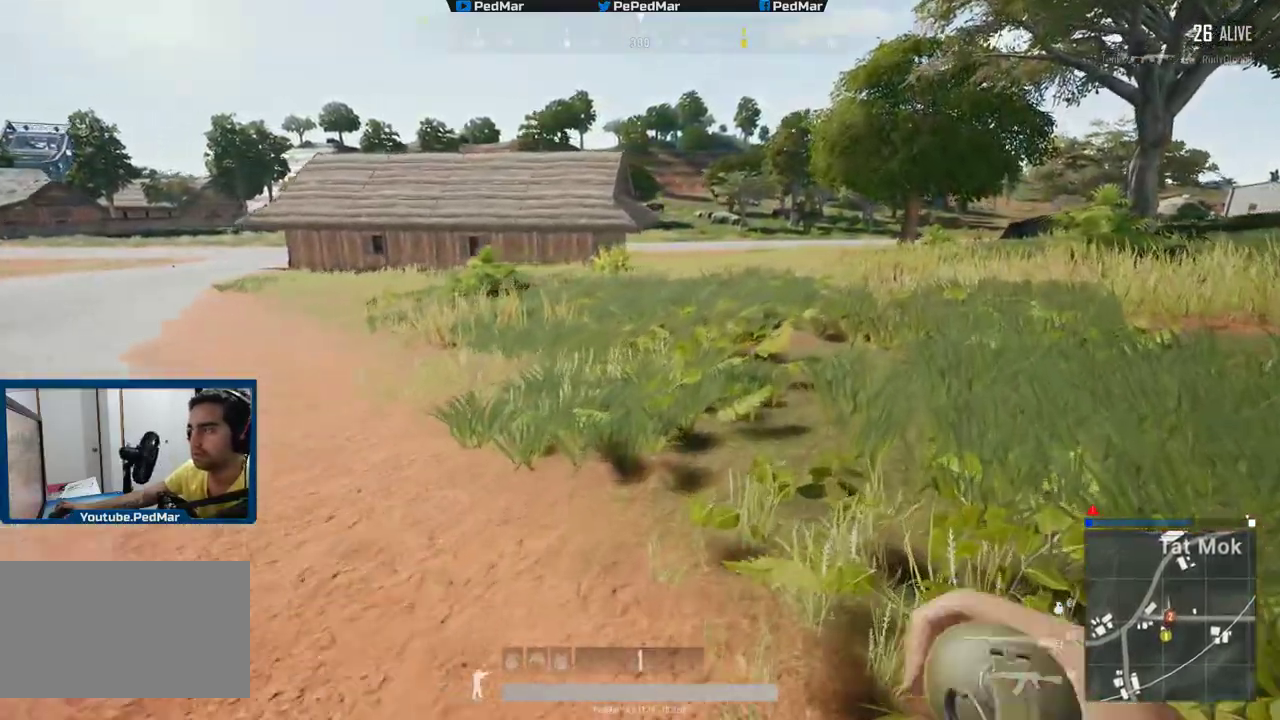
{"keys": ["d", "shift", "w"], "mouse": [], "events": []}
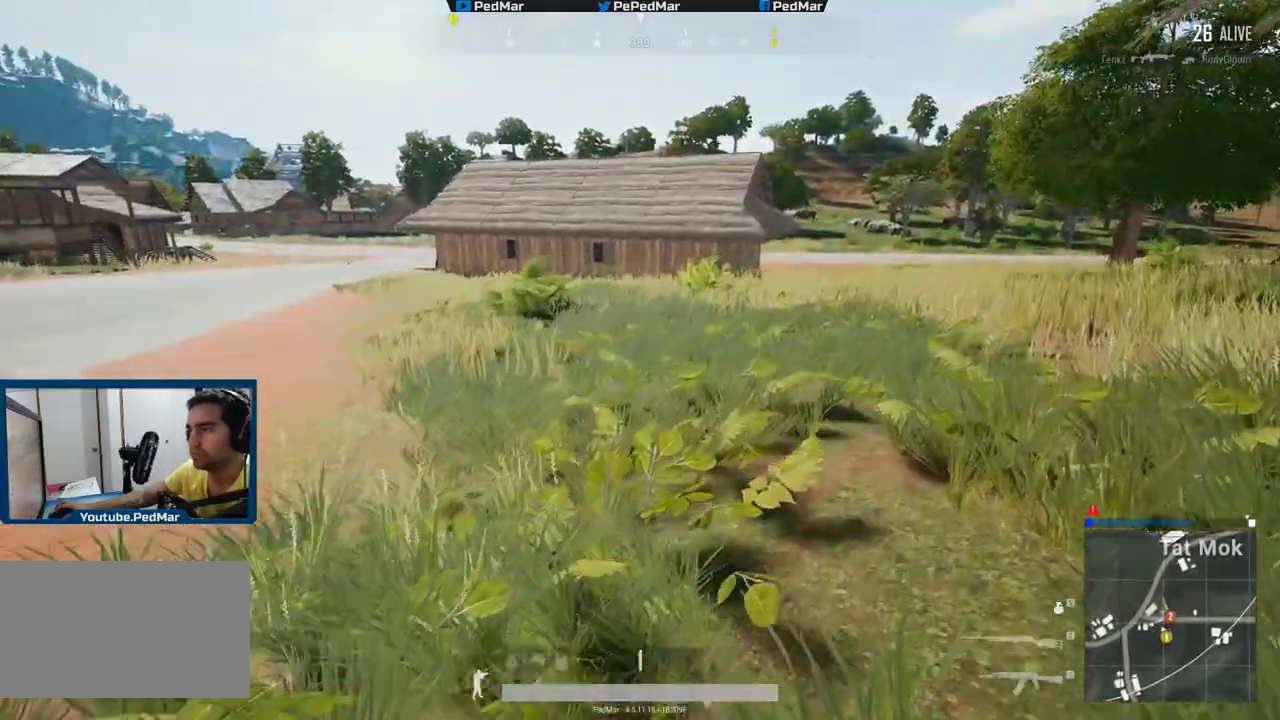
{"keys": ["d", "shift", "w"], "mouse": [], "events": []}